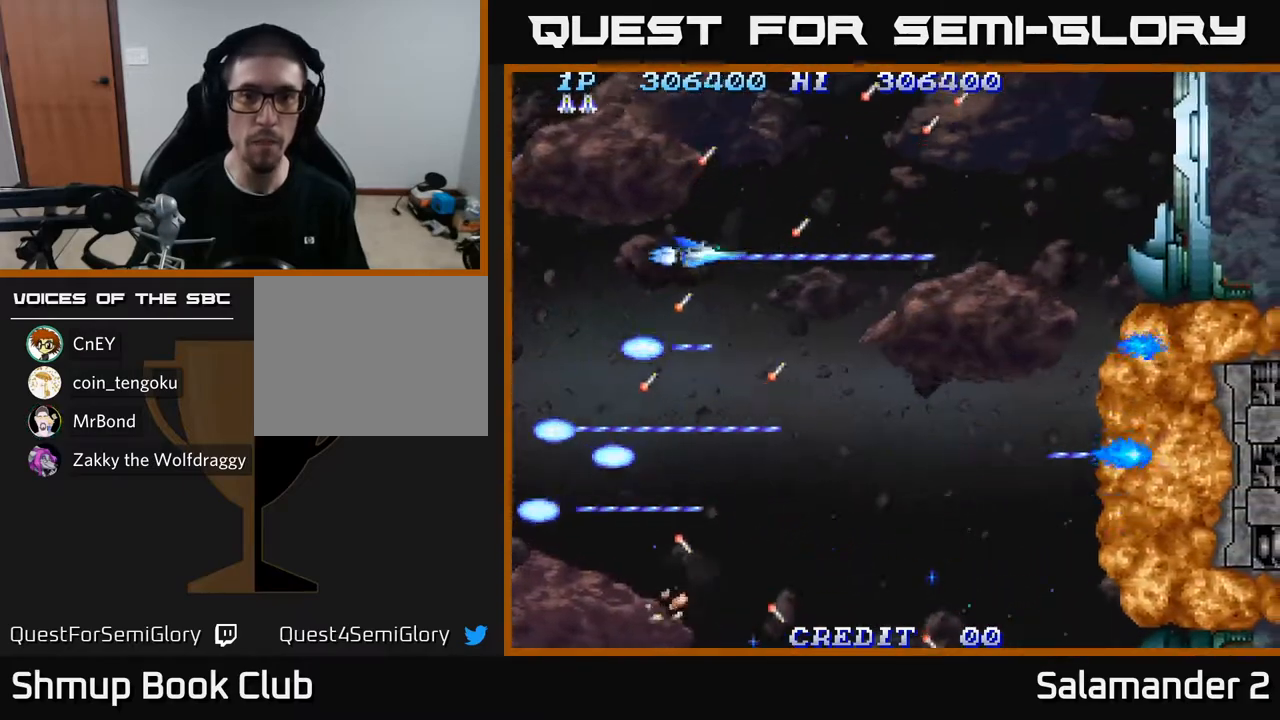
Gameplay with a controller (Xbox layout); each line is a JSON object with the inputs held at the frame after it. "events" lists button and stick changes between this image and that frame as [ms after this image, input, new state], when the widget could be followed in between.
{"buttons": ["A", "DPAD_UP"], "left_stick": "center", "right_stick": "center", "events": [[67, "DPAD_UP", "down"], [200, "DPAD_UP", "up"], [367, "DPAD_UP", "down"]]}
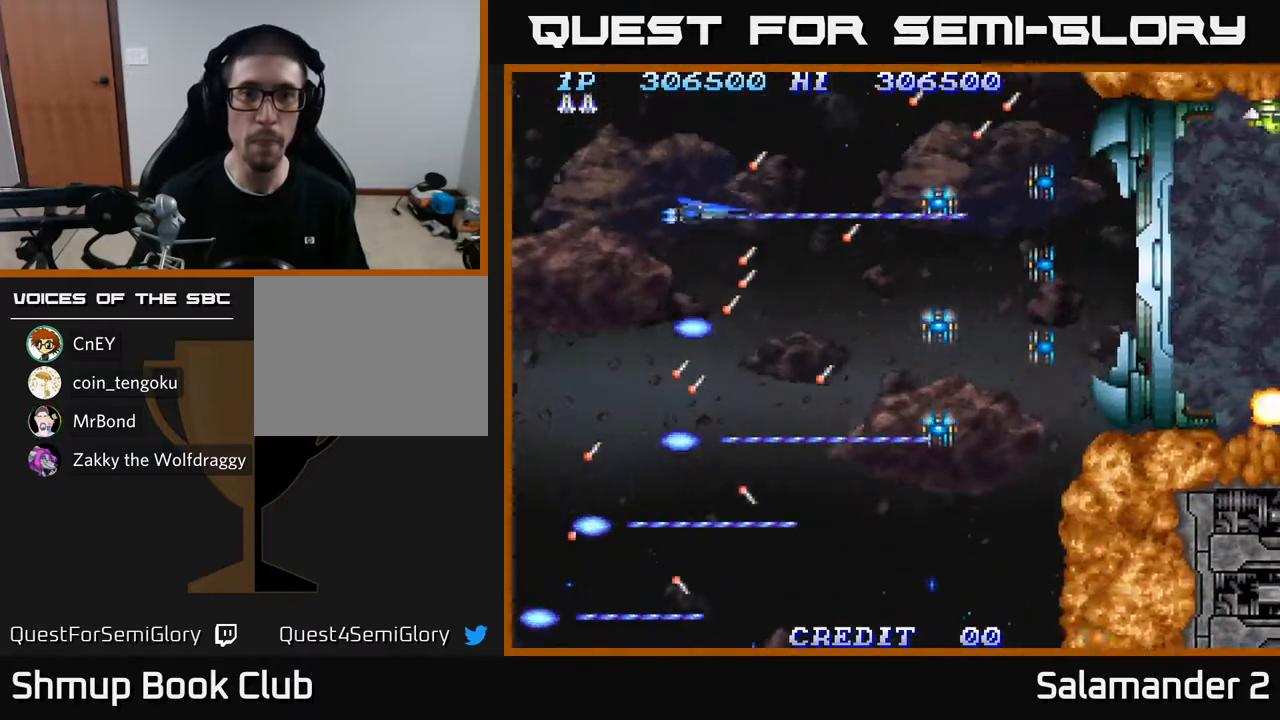
{"buttons": ["A"], "left_stick": "center", "right_stick": "center", "events": [[83, "DPAD_UP", "up"], [233, "DPAD_UP", "down"], [317, "DPAD_LEFT", "down"], [350, "DPAD_UP", "up"], [367, "DPAD_LEFT", "up"]]}
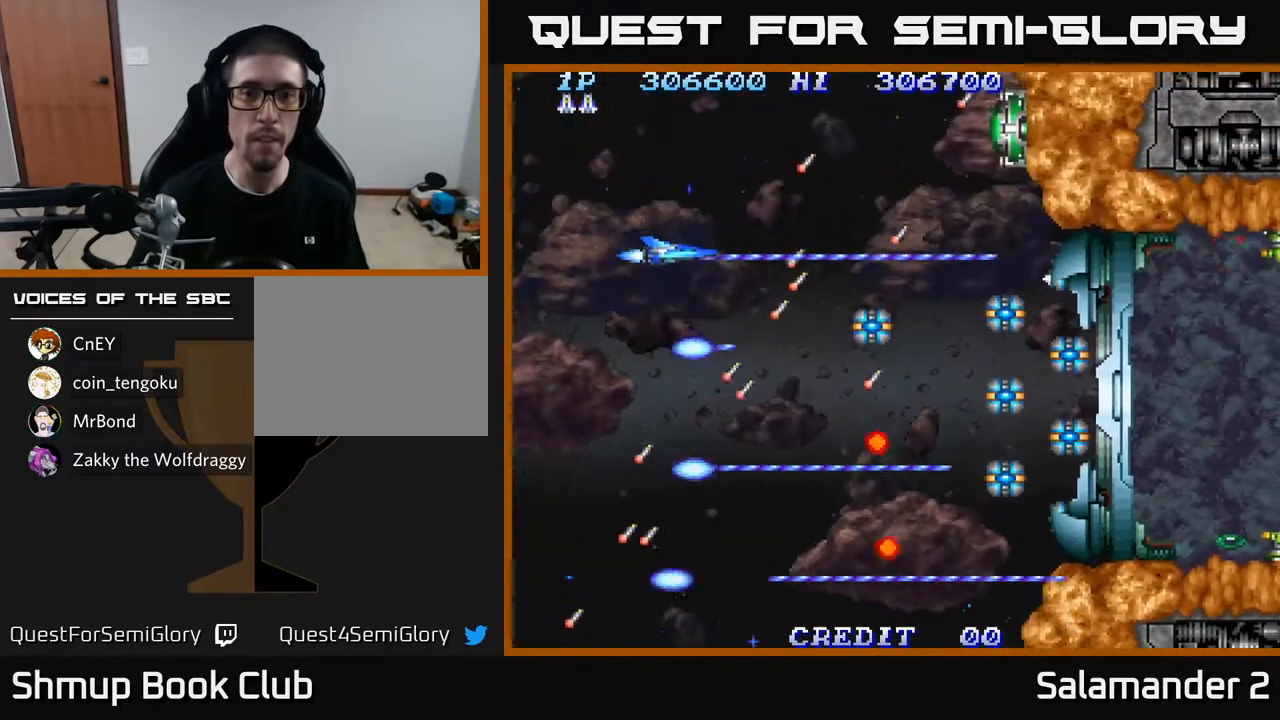
{"buttons": ["A", "DPAD_UP"], "left_stick": "center", "right_stick": "center", "events": [[83, "DPAD_DOWN", "down"], [217, "DPAD_DOWN", "up"], [217, "DPAD_LEFT", "down"], [250, "DPAD_UP", "down"], [333, "DPAD_LEFT", "up"]]}
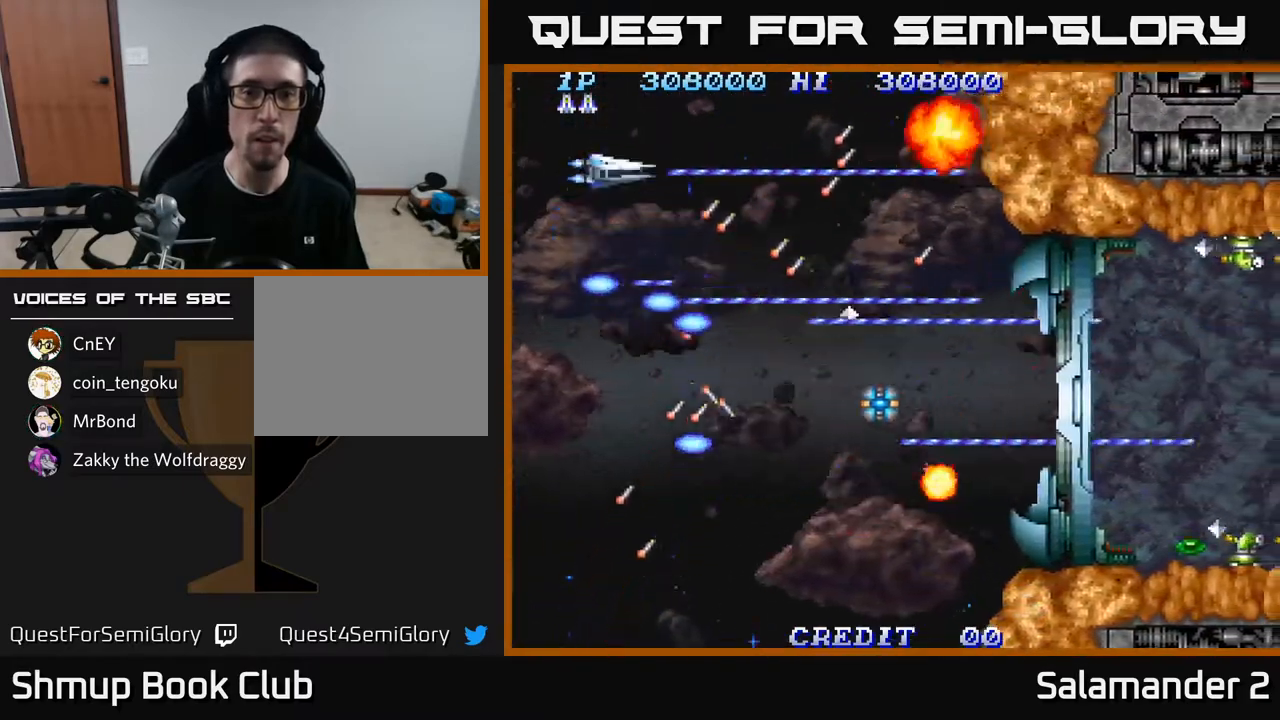
{"buttons": ["A", "DPAD_DOWN", "DPAD_RIGHT"], "left_stick": "center", "right_stick": "center", "events": [[117, "DPAD_UP", "up"], [383, "DPAD_RIGHT", "down"], [467, "DPAD_DOWN", "down"]]}
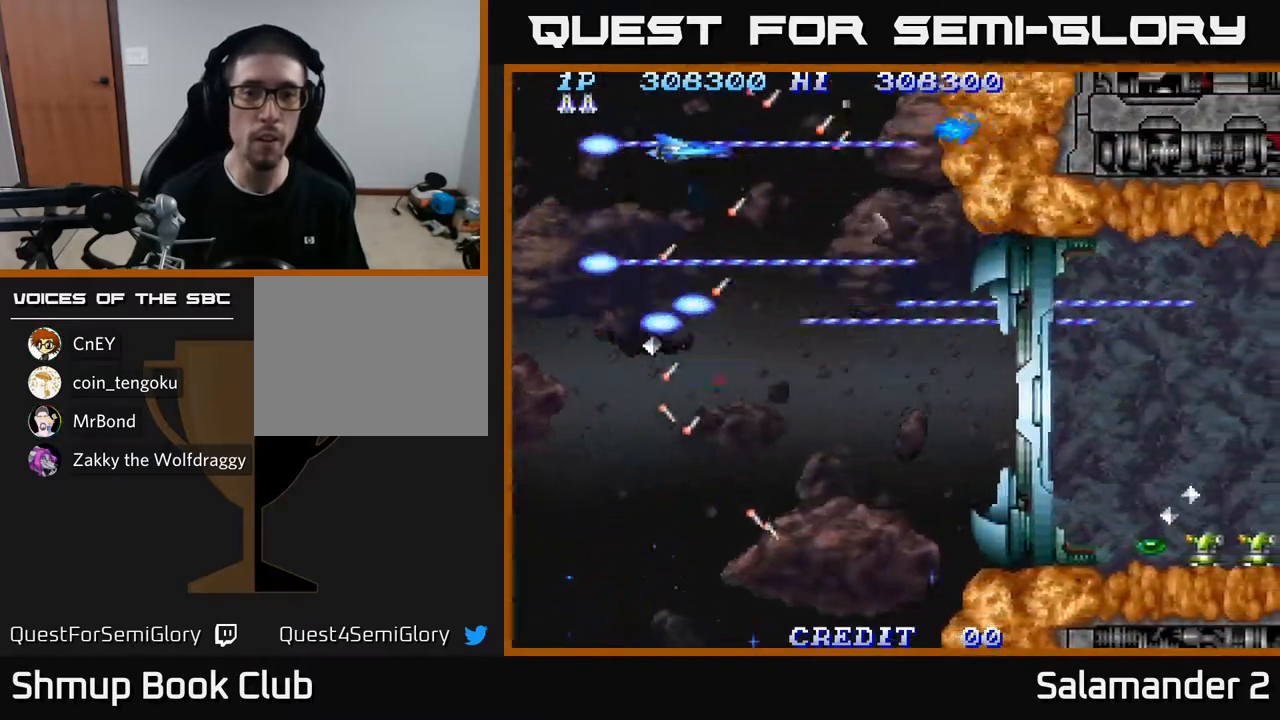
{"buttons": ["A", "DPAD_DOWN", "DPAD_LEFT"], "left_stick": "center", "right_stick": "center", "events": [[17, "DPAD_RIGHT", "up"], [350, "DPAD_LEFT", "down"]]}
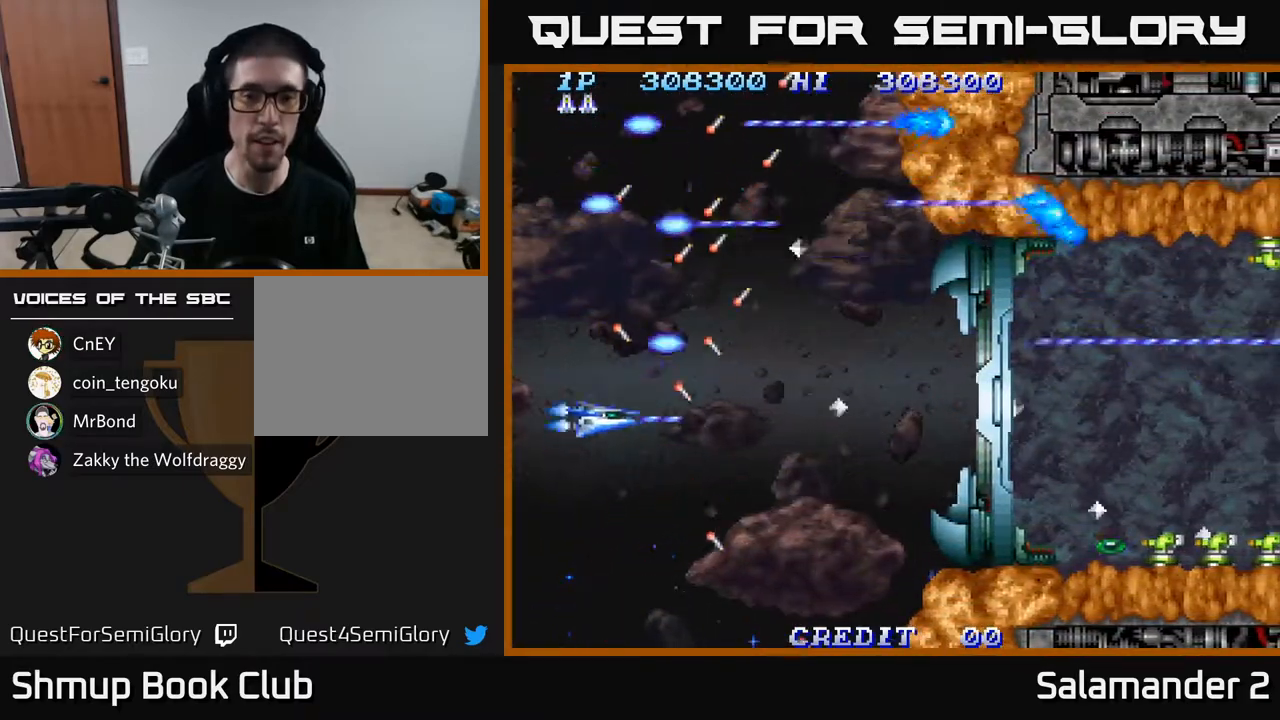
{"buttons": ["A"], "left_stick": "center", "right_stick": "center", "events": [[67, "DPAD_LEFT", "up"], [200, "DPAD_DOWN", "up"]]}
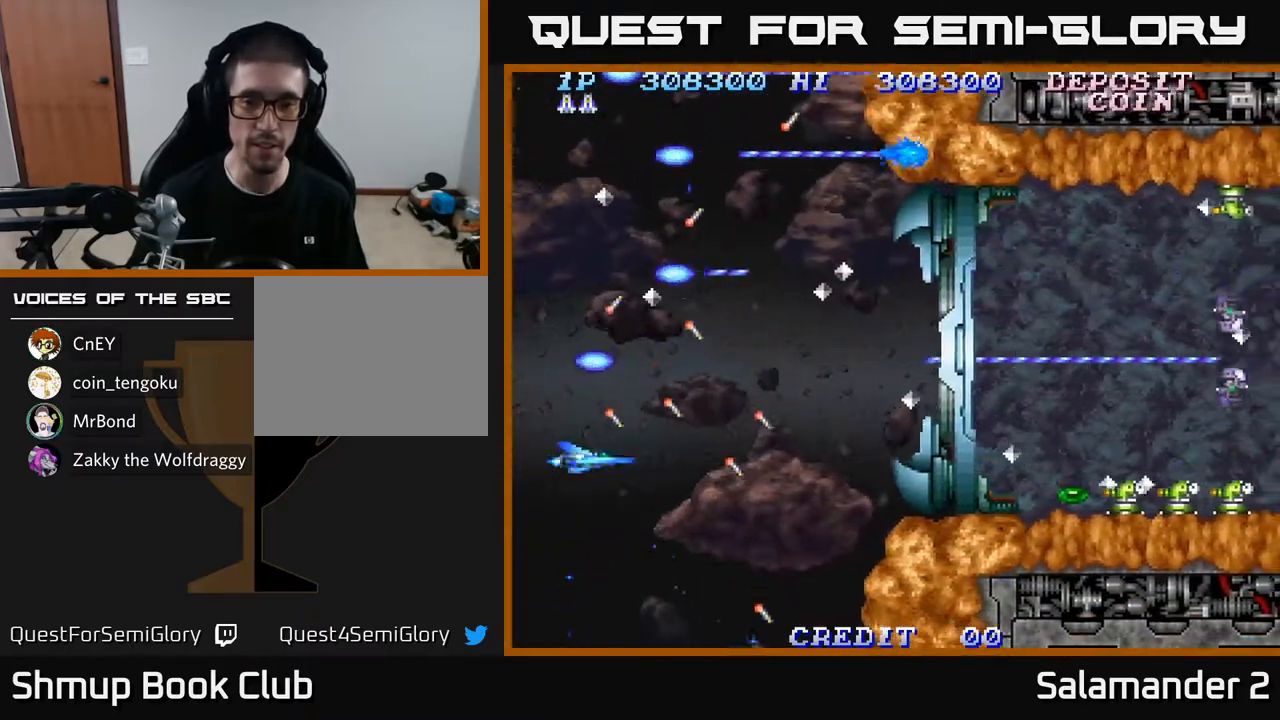
{"buttons": ["A"], "left_stick": "center", "right_stick": "center", "events": [[50, "DPAD_DOWN", "down"], [117, "DPAD_DOWN", "up"]]}
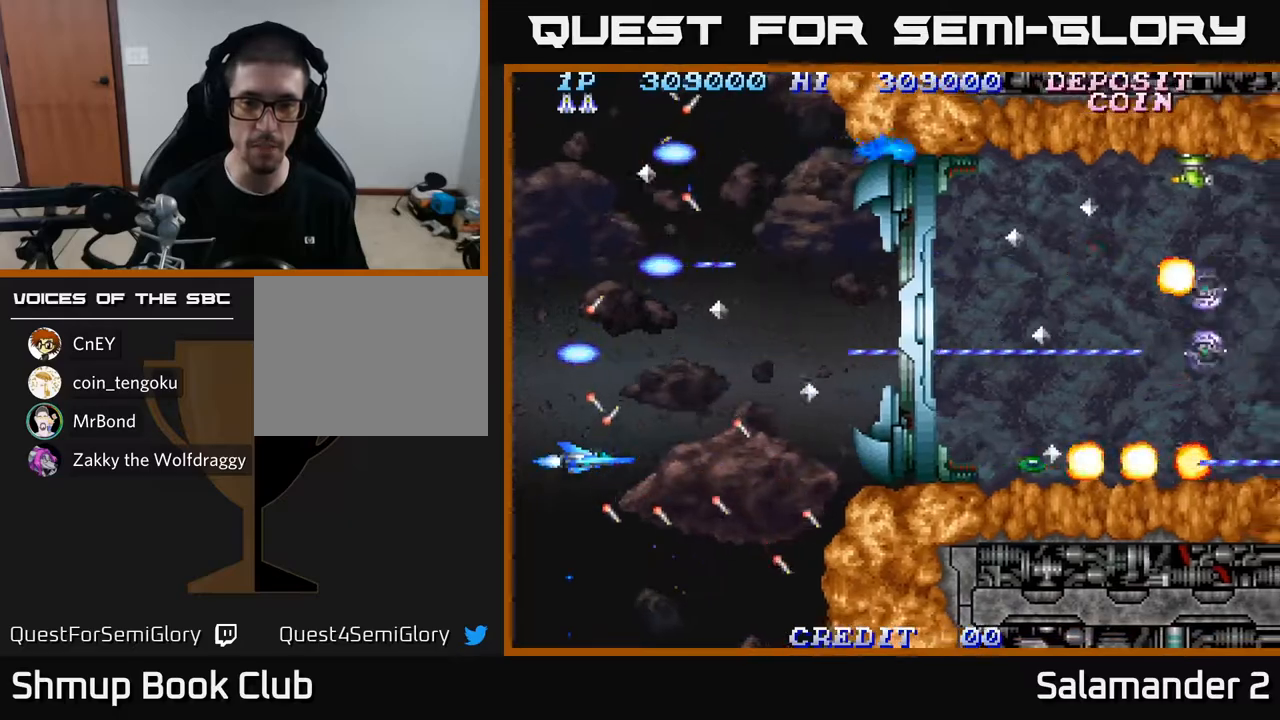
{"buttons": ["A"], "left_stick": "center", "right_stick": "center", "events": []}
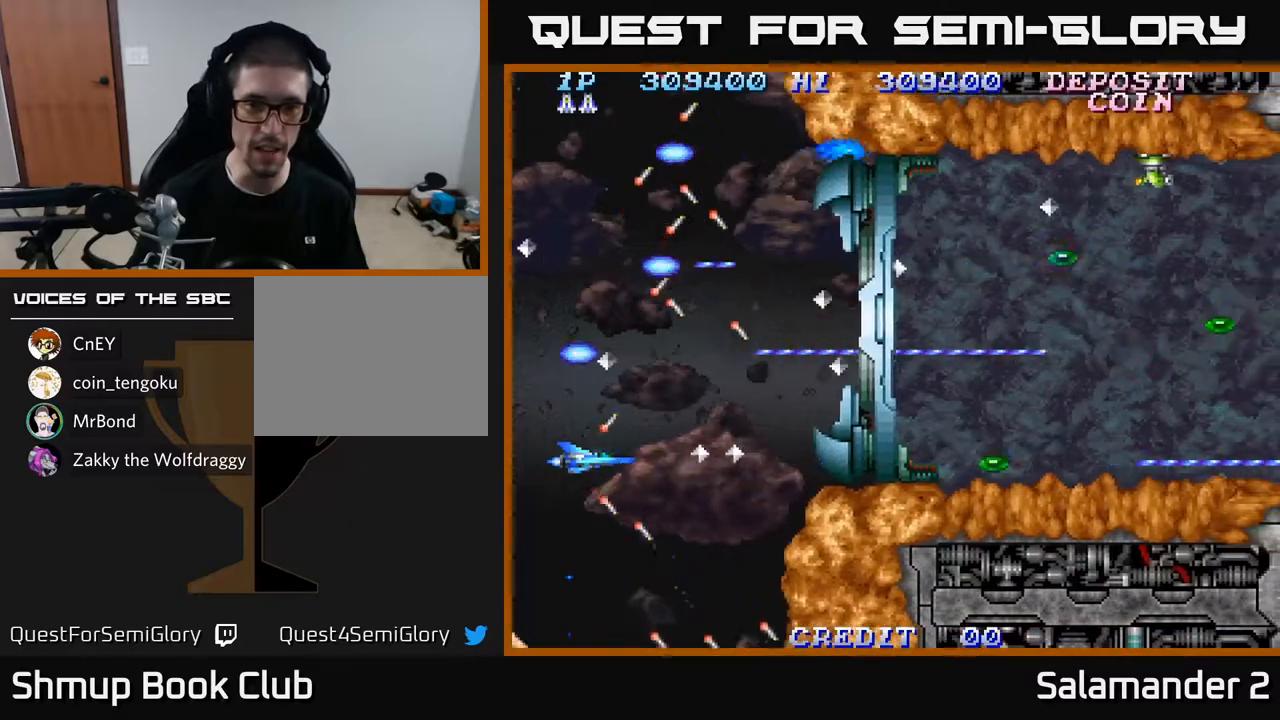
{"buttons": ["A"], "left_stick": "center", "right_stick": "center", "events": [[217, "DPAD_DOWN", "down"], [317, "DPAD_DOWN", "up"]]}
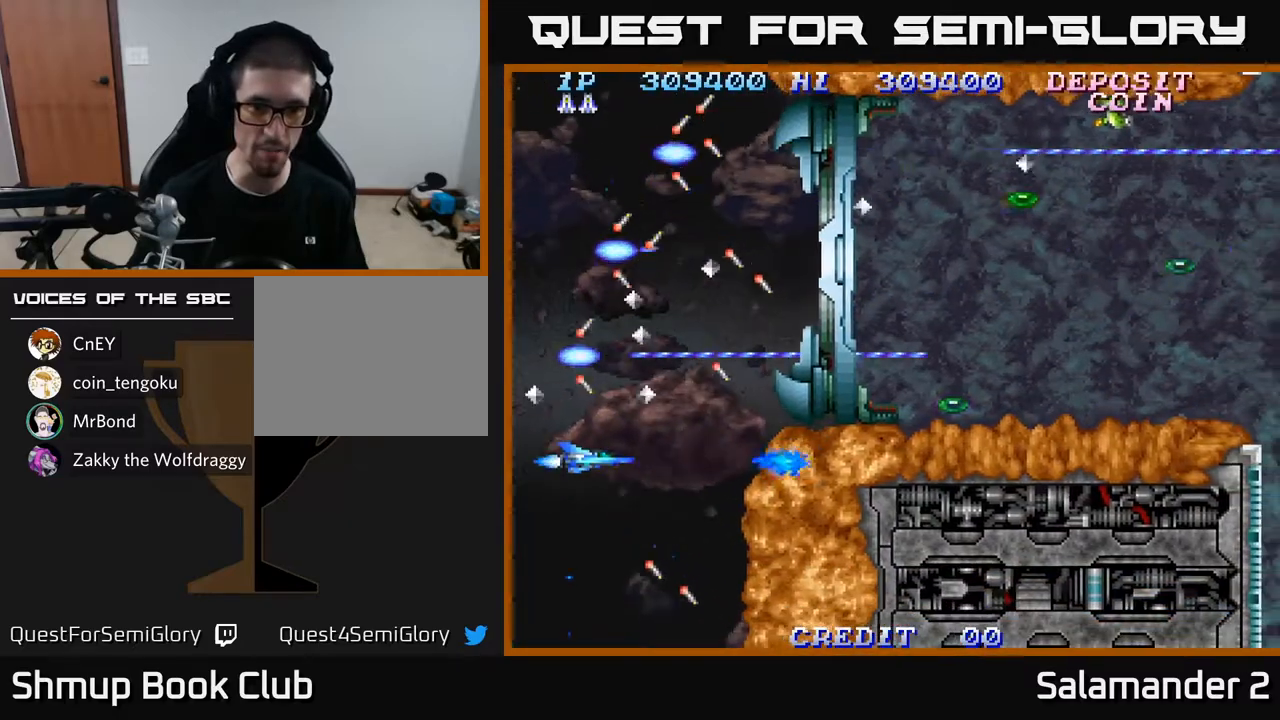
{"buttons": ["A"], "left_stick": "center", "right_stick": "center", "events": [[100, "DPAD_DOWN", "down"], [183, "DPAD_DOWN", "up"]]}
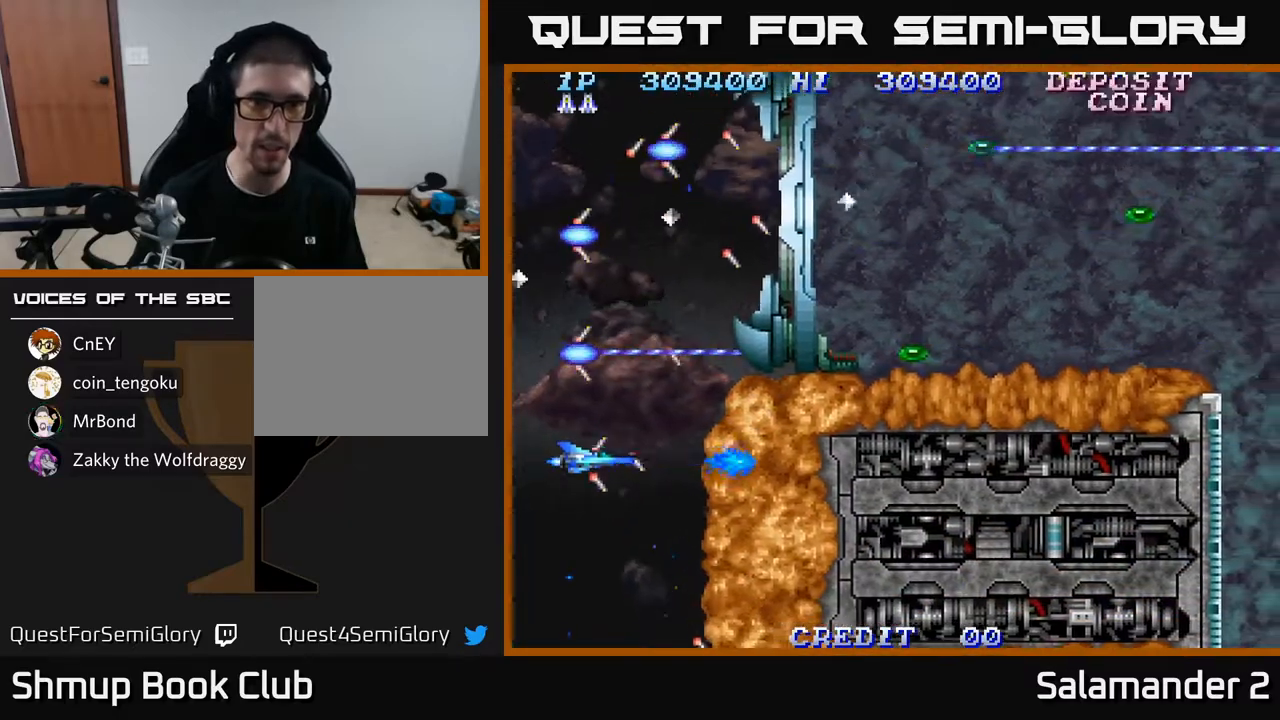
{"buttons": ["A", "DPAD_UP"], "left_stick": "center", "right_stick": "center", "events": [[267, "DPAD_UP", "down"]]}
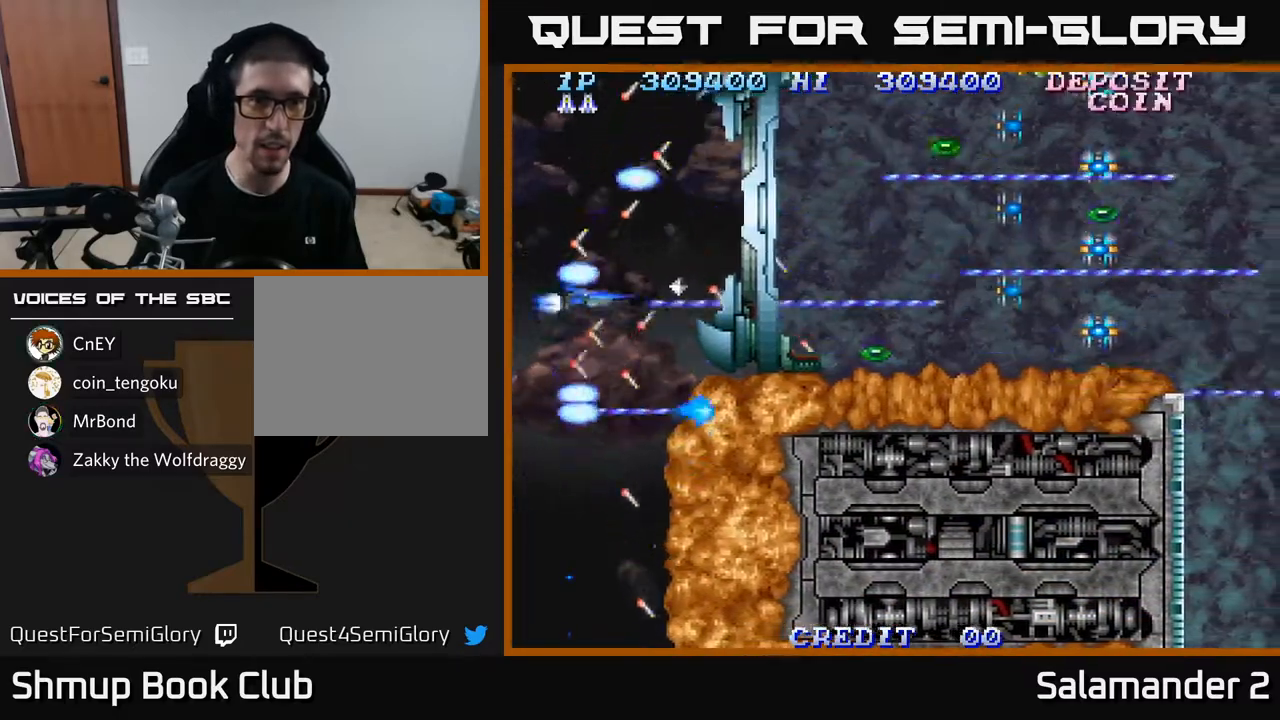
{"buttons": ["A", "DPAD_UP"], "left_stick": "center", "right_stick": "center", "events": [[250, "DPAD_UP", "up"], [467, "DPAD_UP", "down"]]}
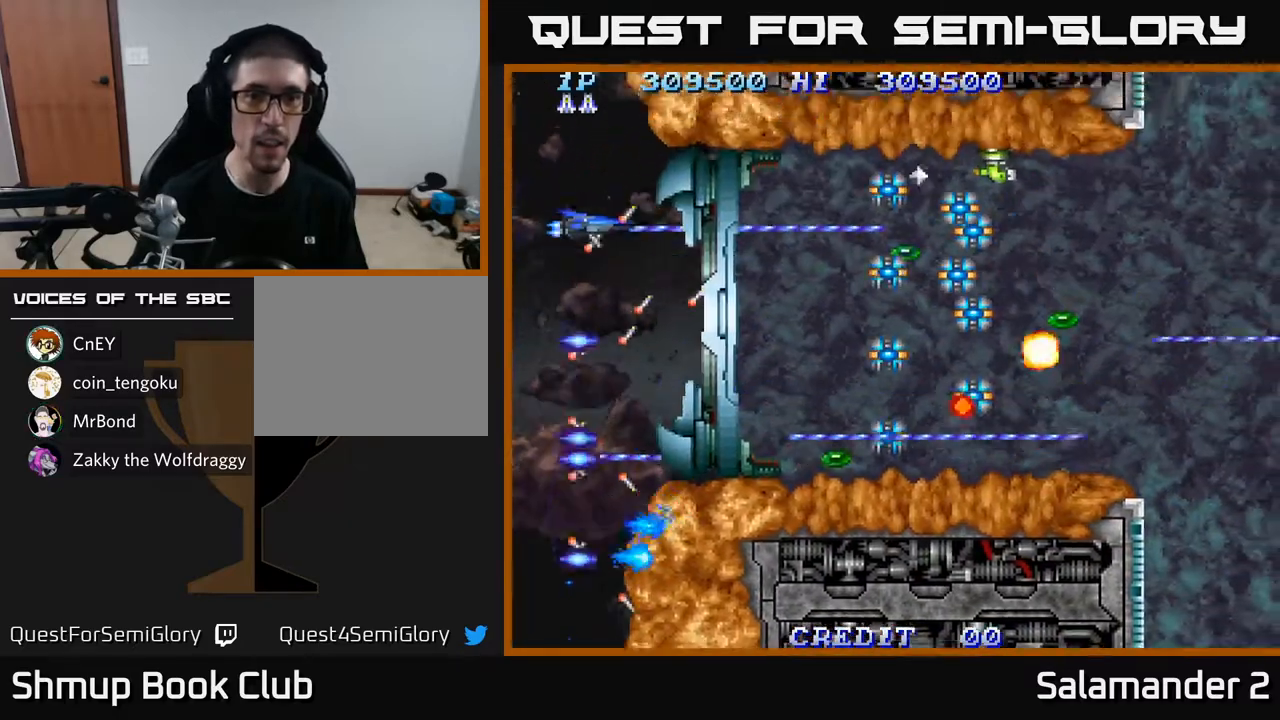
{"buttons": ["A", "DPAD_LEFT"], "left_stick": "center", "right_stick": "center", "events": [[67, "DPAD_UP", "up"], [250, "DPAD_UP", "down"], [333, "DPAD_LEFT", "down"], [333, "DPAD_UP", "up"], [367, "DPAD_LEFT", "up"], [450, "DPAD_DOWN", "down"], [483, "DPAD_LEFT", "down"], [500, "DPAD_DOWN", "up"]]}
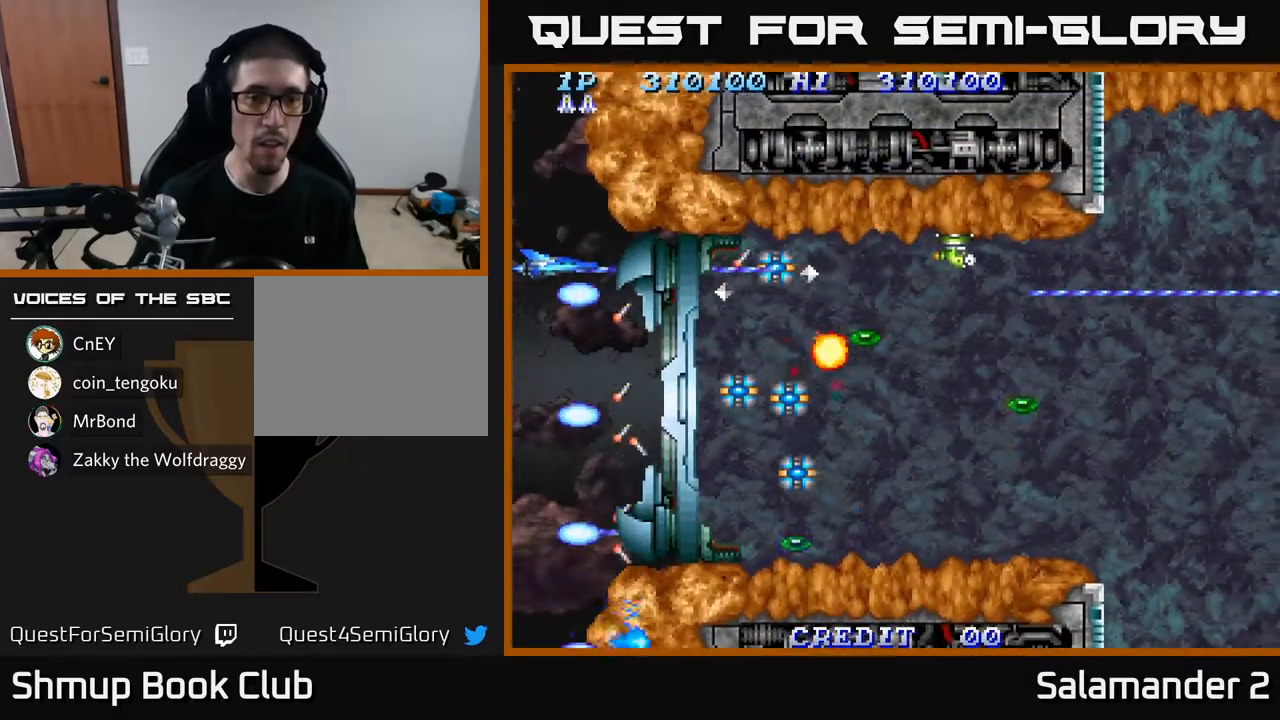
{"buttons": ["A"], "left_stick": "center", "right_stick": "center", "events": [[17, "DPAD_LEFT", "up"], [117, "DPAD_DOWN", "down"], [133, "DPAD_LEFT", "down"], [200, "DPAD_LEFT", "up"], [300, "DPAD_LEFT", "down"], [400, "DPAD_DOWN", "up"], [400, "DPAD_LEFT", "up"]]}
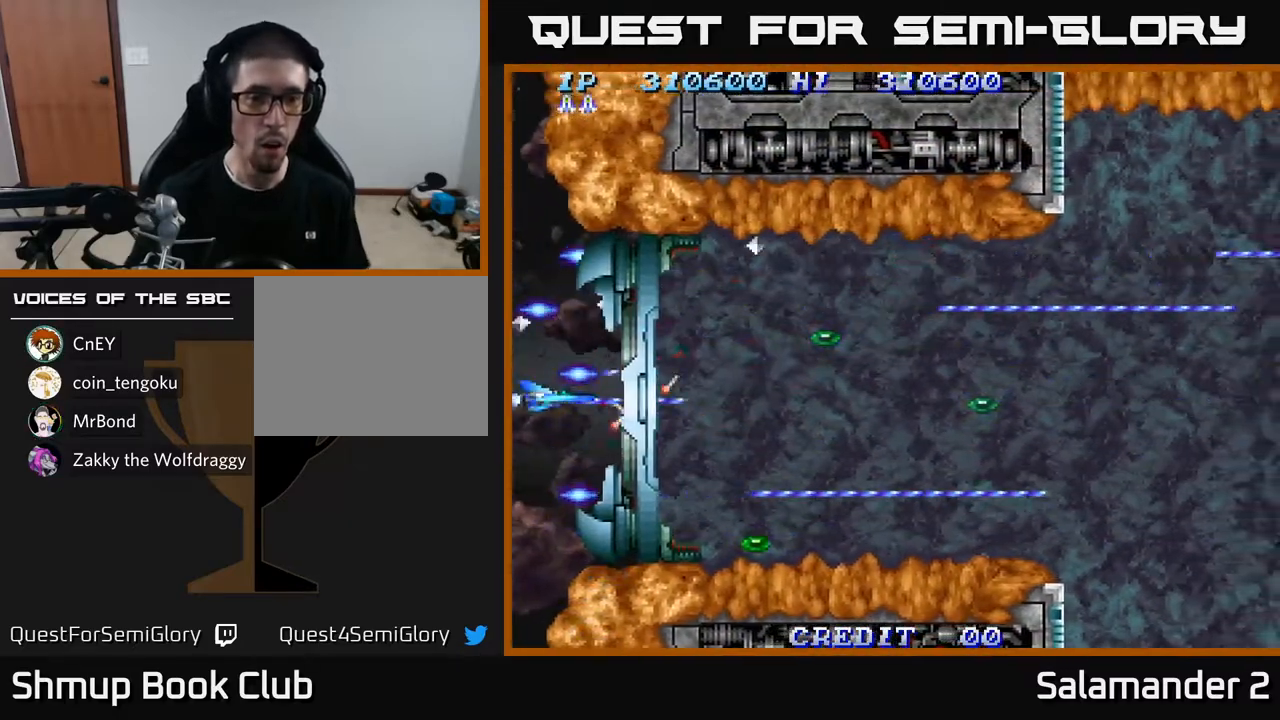
{"buttons": ["A", "DPAD_DOWN"], "left_stick": "center", "right_stick": "center", "events": [[133, "DPAD_DOWN", "down"], [150, "DPAD_DOWN", "up"], [150, "DPAD_RIGHT", "down"], [350, "DPAD_DOWN", "down"], [400, "DPAD_RIGHT", "up"]]}
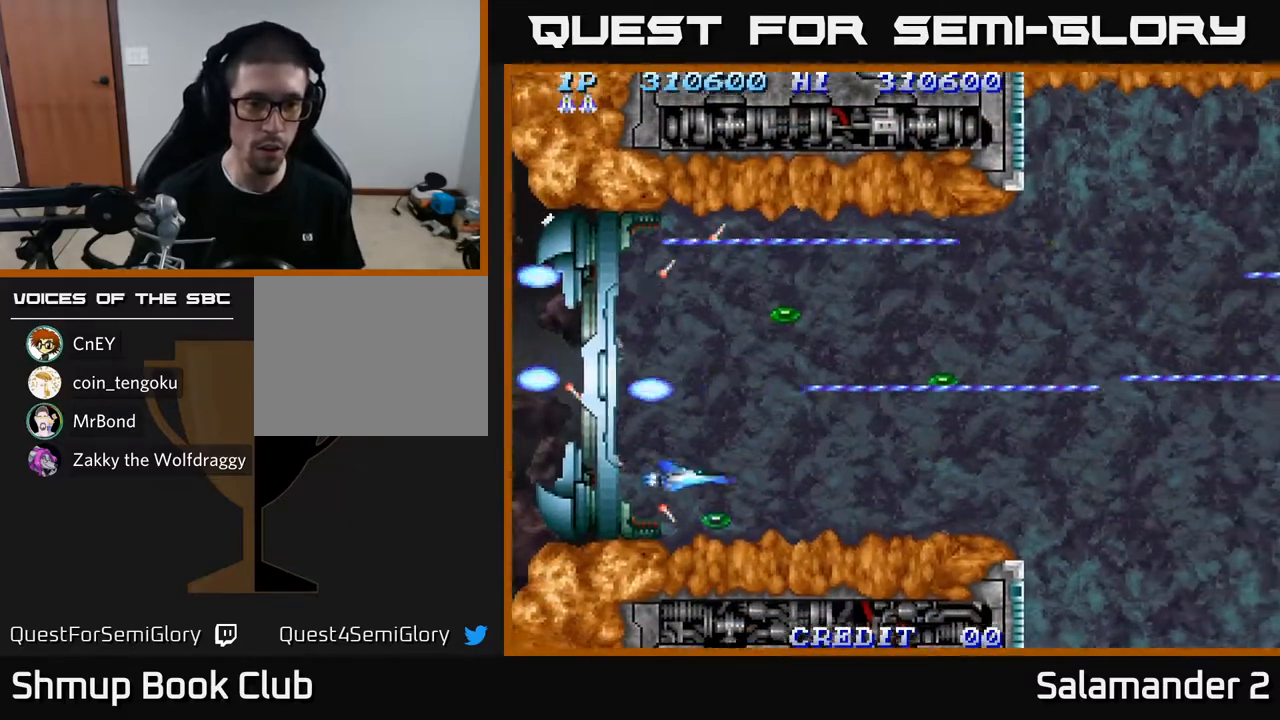
{"buttons": ["A"], "left_stick": "center", "right_stick": "center", "events": [[17, "DPAD_DOWN", "up"], [217, "DPAD_DOWN", "down"], [250, "DPAD_DOWN", "up"]]}
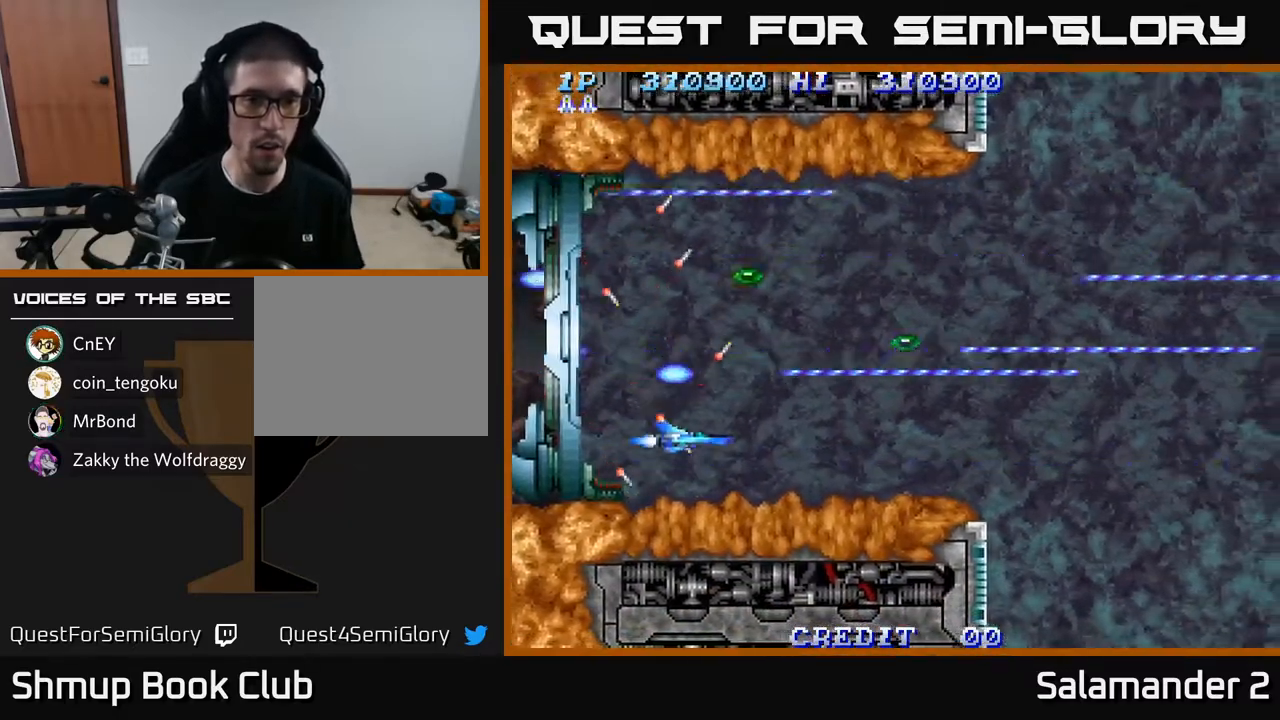
{"buttons": ["A", "DPAD_RIGHT"], "left_stick": "center", "right_stick": "center", "events": [[17, "DPAD_UP", "down"], [283, "DPAD_UP", "up"], [300, "DPAD_RIGHT", "down"]]}
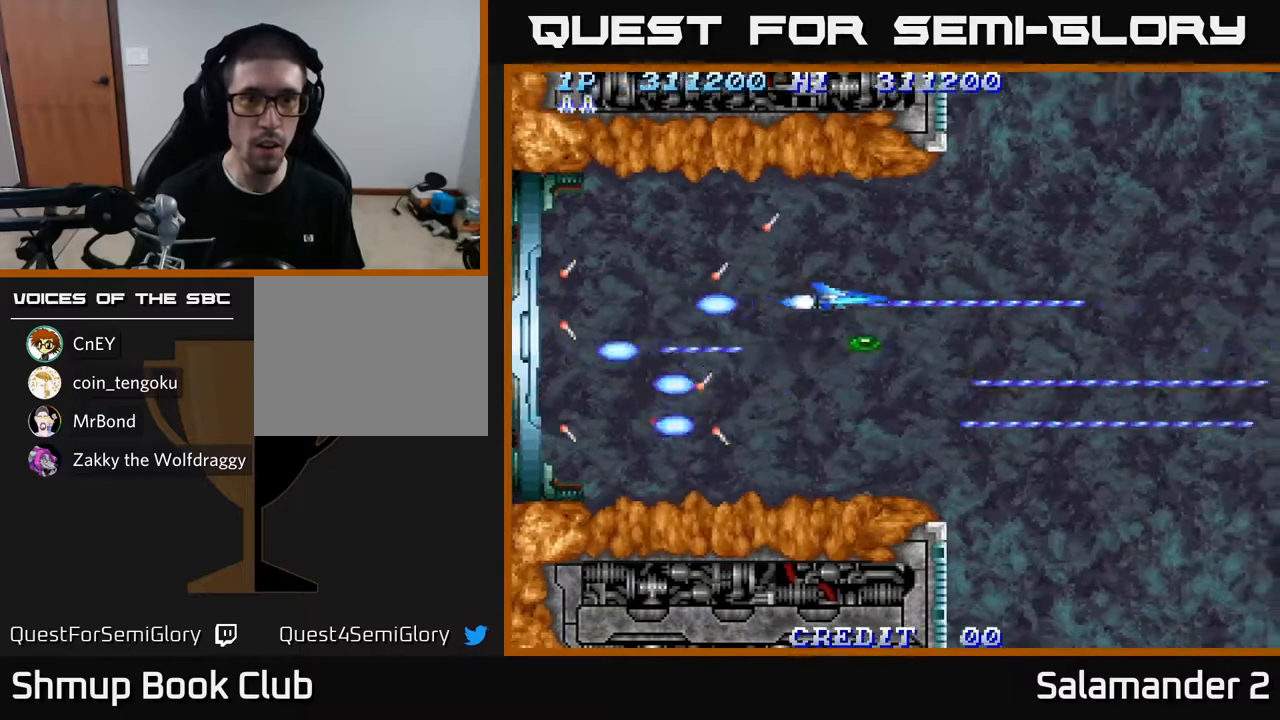
{"buttons": ["A", "DPAD_LEFT"], "left_stick": "center", "right_stick": "center", "events": [[133, "DPAD_DOWN", "down"], [183, "DPAD_RIGHT", "up"], [233, "DPAD_DOWN", "up"], [483, "DPAD_LEFT", "down"]]}
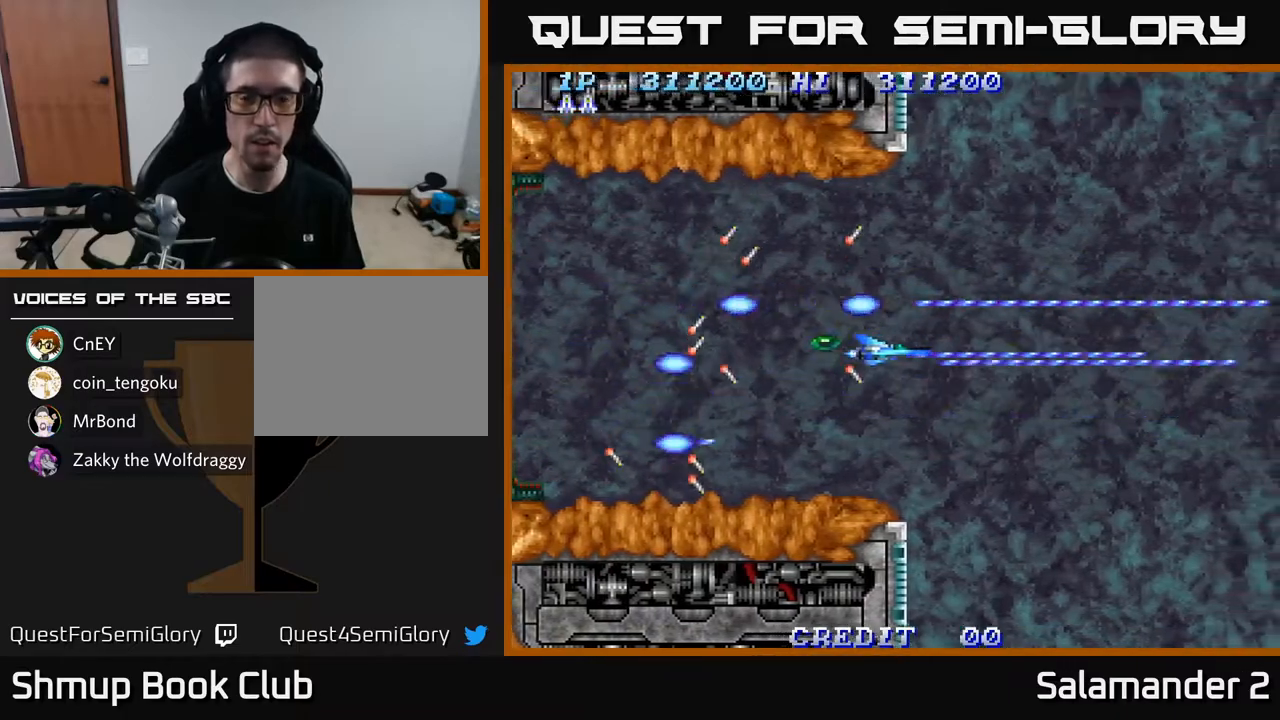
{"buttons": ["A", "DPAD_RIGHT"], "left_stick": "center", "right_stick": "center", "events": [[167, "DPAD_LEFT", "up"], [217, "DPAD_RIGHT", "down"]]}
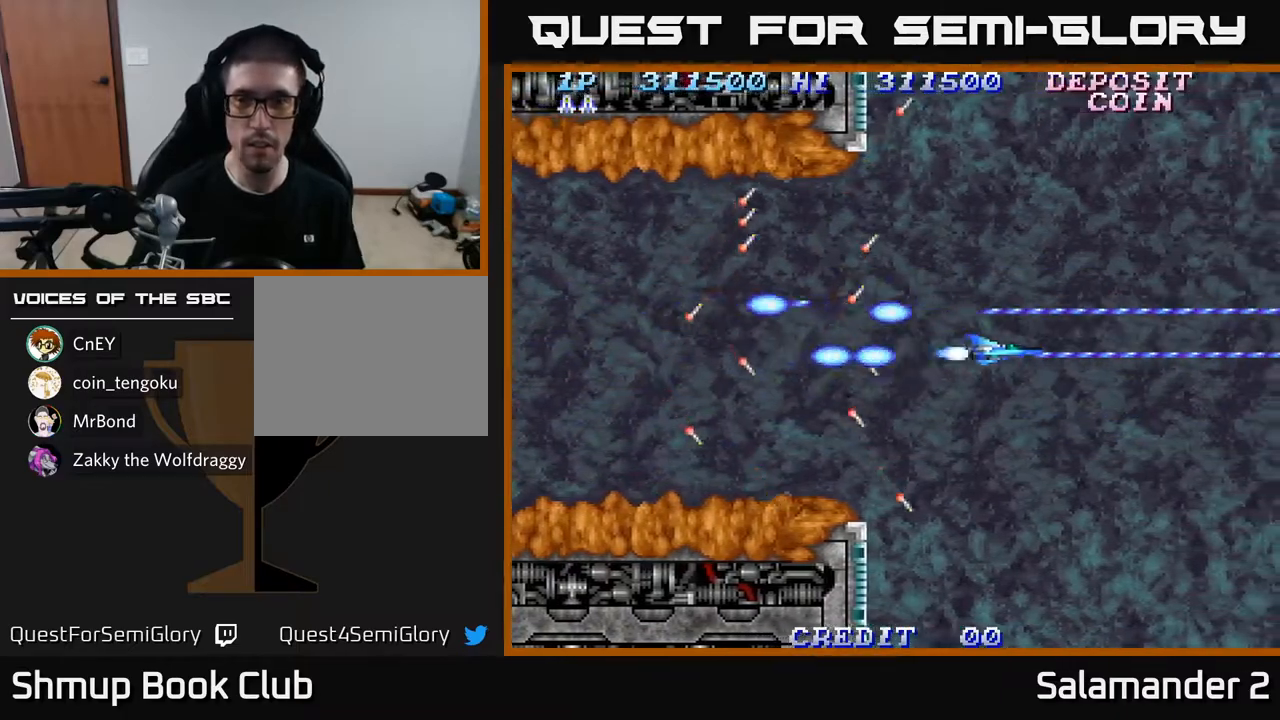
{"buttons": ["A"], "left_stick": "center", "right_stick": "center", "events": [[50, "DPAD_DOWN", "down"], [133, "DPAD_RIGHT", "up"], [317, "DPAD_DOWN", "up"]]}
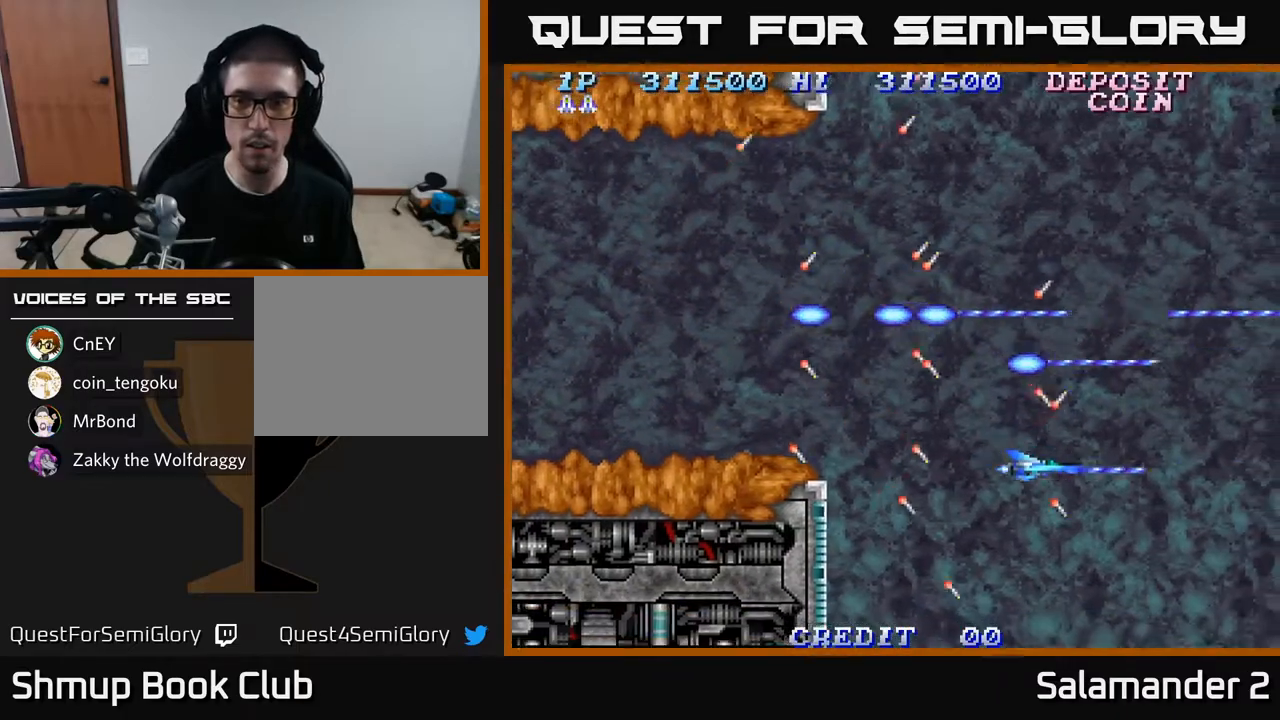
{"buttons": ["A"], "left_stick": "center", "right_stick": "center", "events": [[17, "DPAD_DOWN", "down"], [150, "DPAD_DOWN", "up"], [367, "DPAD_DOWN", "down"], [500, "DPAD_DOWN", "up"]]}
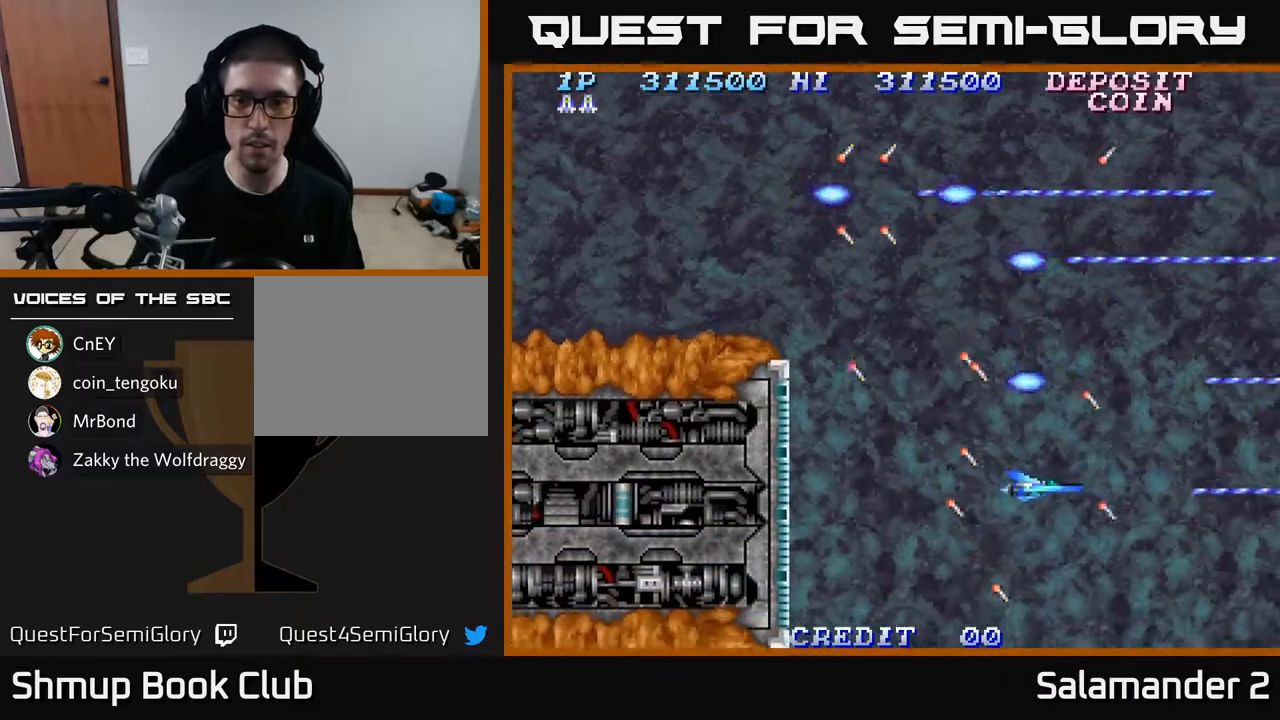
{"buttons": ["A"], "left_stick": "center", "right_stick": "center", "events": [[233, "DPAD_LEFT", "down"], [367, "DPAD_LEFT", "up"]]}
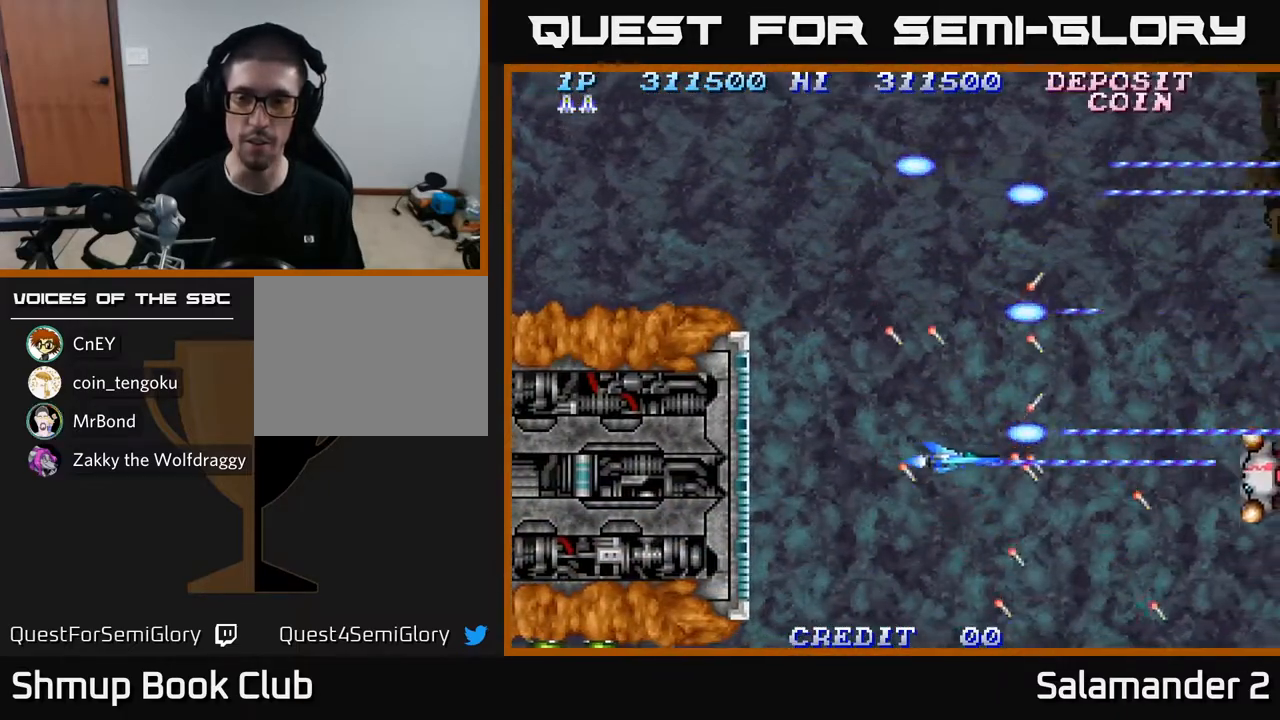
{"buttons": ["A", "DPAD_UP"], "left_stick": "center", "right_stick": "center", "events": [[133, "DPAD_DOWN", "down"], [250, "DPAD_DOWN", "up"], [317, "DPAD_LEFT", "down"], [350, "DPAD_UP", "down"], [433, "DPAD_LEFT", "up"]]}
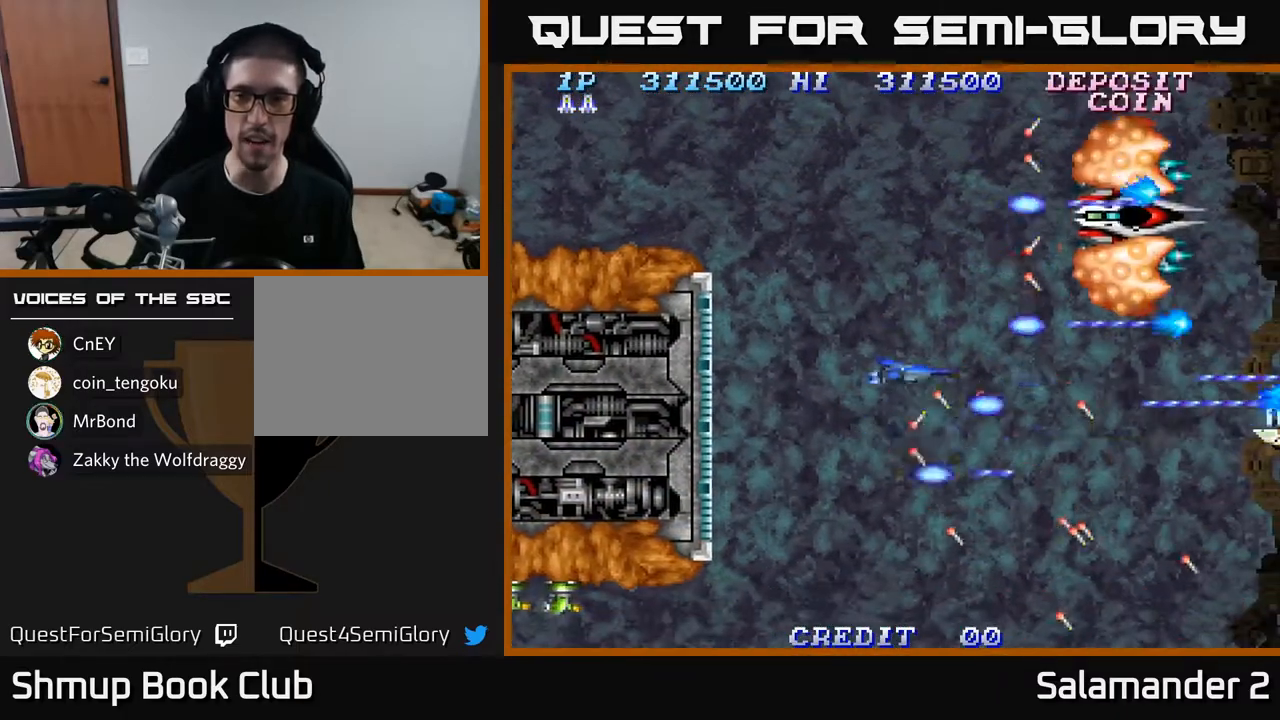
{"buttons": ["A"], "left_stick": "center", "right_stick": "center", "events": [[167, "DPAD_LEFT", "down"], [200, "DPAD_UP", "up"], [317, "DPAD_UP", "down"], [350, "DPAD_LEFT", "up"], [483, "DPAD_UP", "up"]]}
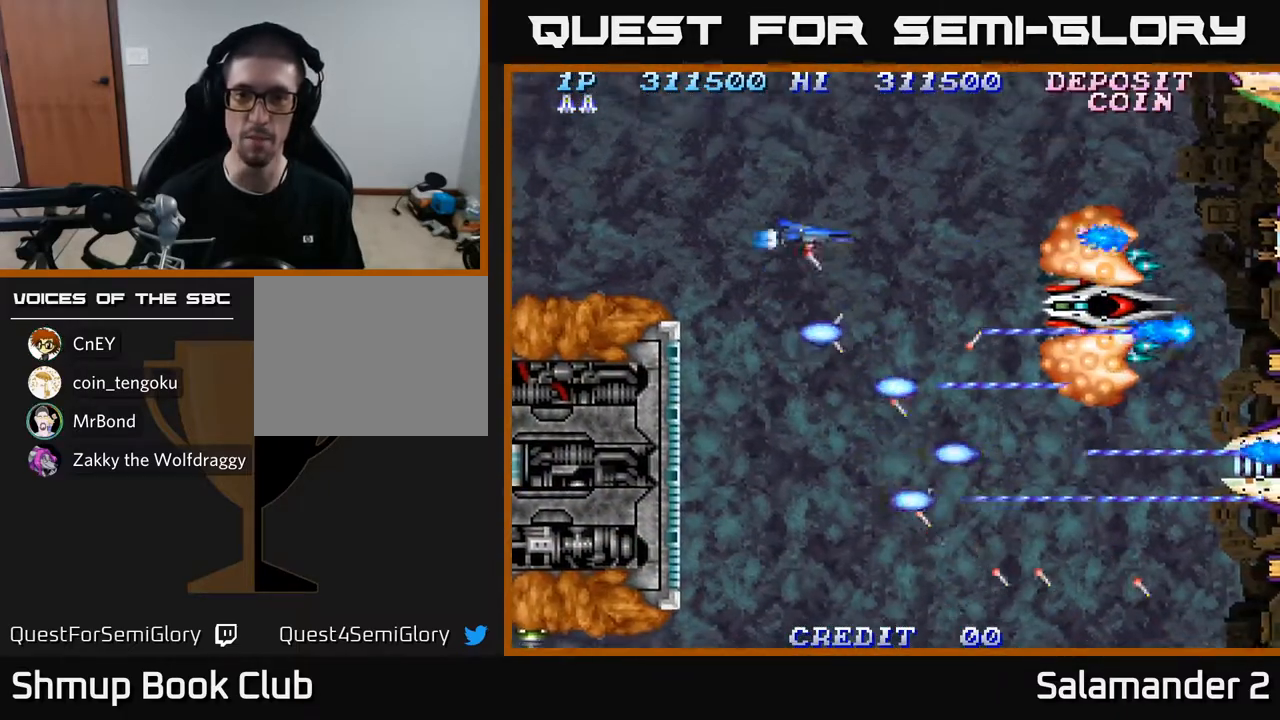
{"buttons": ["A", "DPAD_LEFT"], "left_stick": "center", "right_stick": "center", "events": [[417, "DPAD_LEFT", "down"]]}
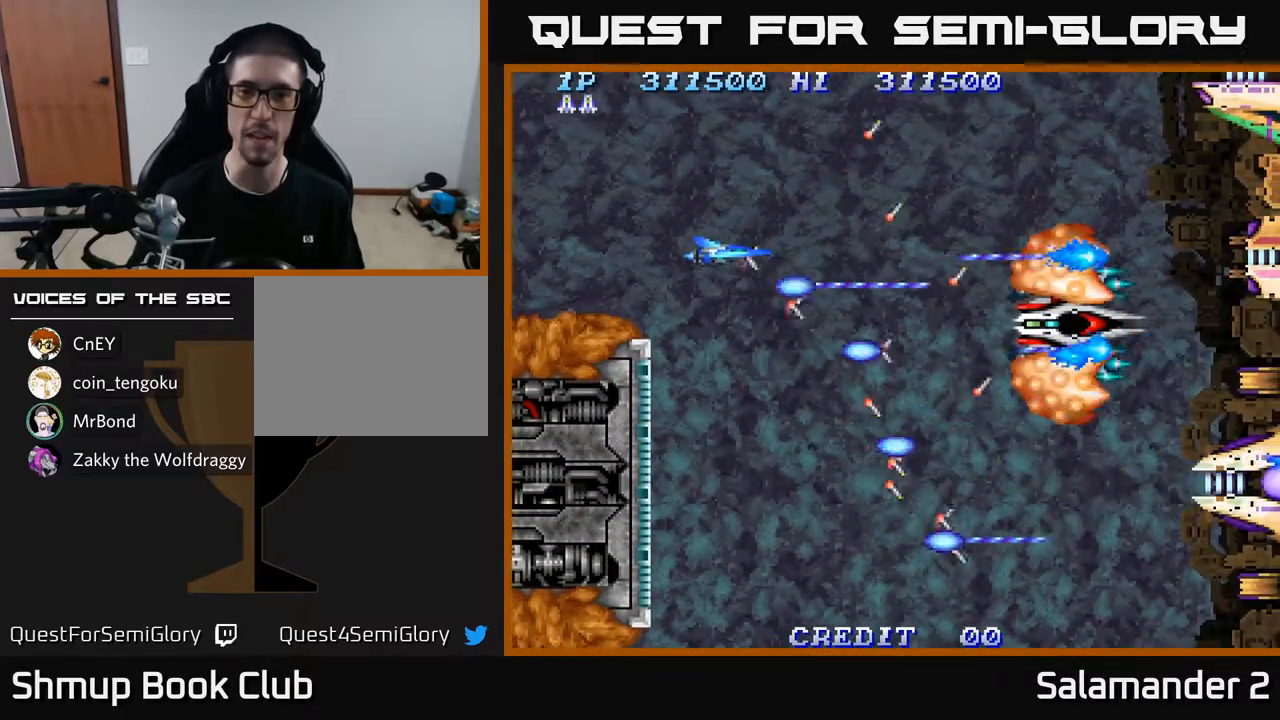
{"buttons": ["A", "DPAD_DOWN"], "left_stick": "center", "right_stick": "center", "events": [[33, "DPAD_LEFT", "up"], [233, "DPAD_DOWN", "down"], [333, "DPAD_DOWN", "up"], [500, "DPAD_DOWN", "down"]]}
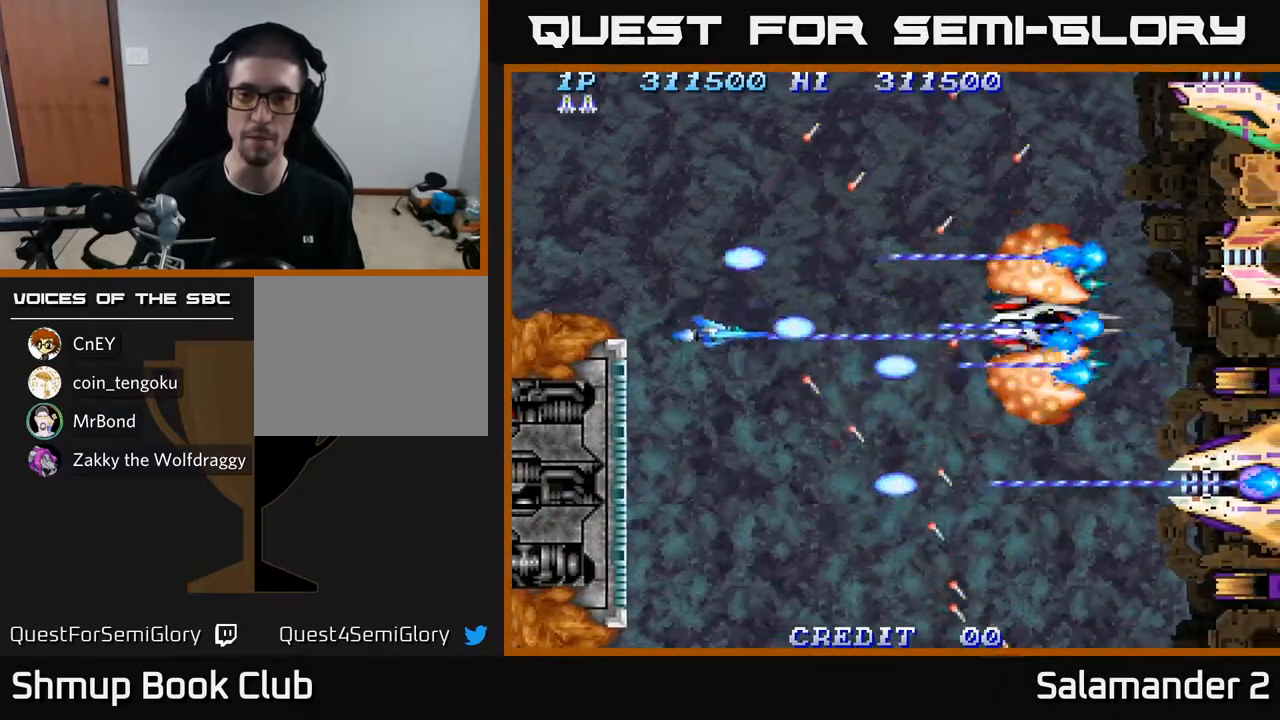
{"buttons": ["A"], "left_stick": "center", "right_stick": "center", "events": [[133, "DPAD_DOWN", "up"], [267, "DPAD_DOWN", "down"], [367, "DPAD_DOWN", "up"]]}
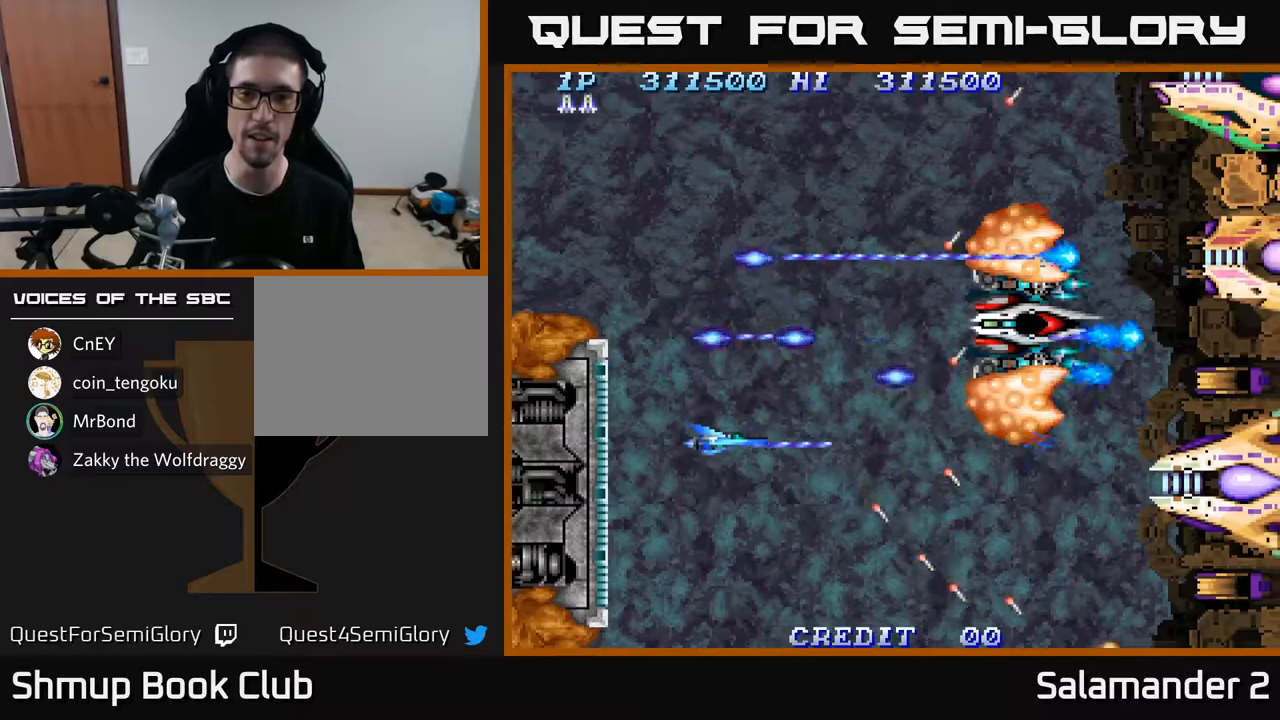
{"buttons": ["A"], "left_stick": "center", "right_stick": "center", "events": [[67, "DPAD_DOWN", "down"], [200, "DPAD_DOWN", "up"], [383, "DPAD_DOWN", "down"], [500, "DPAD_DOWN", "up"]]}
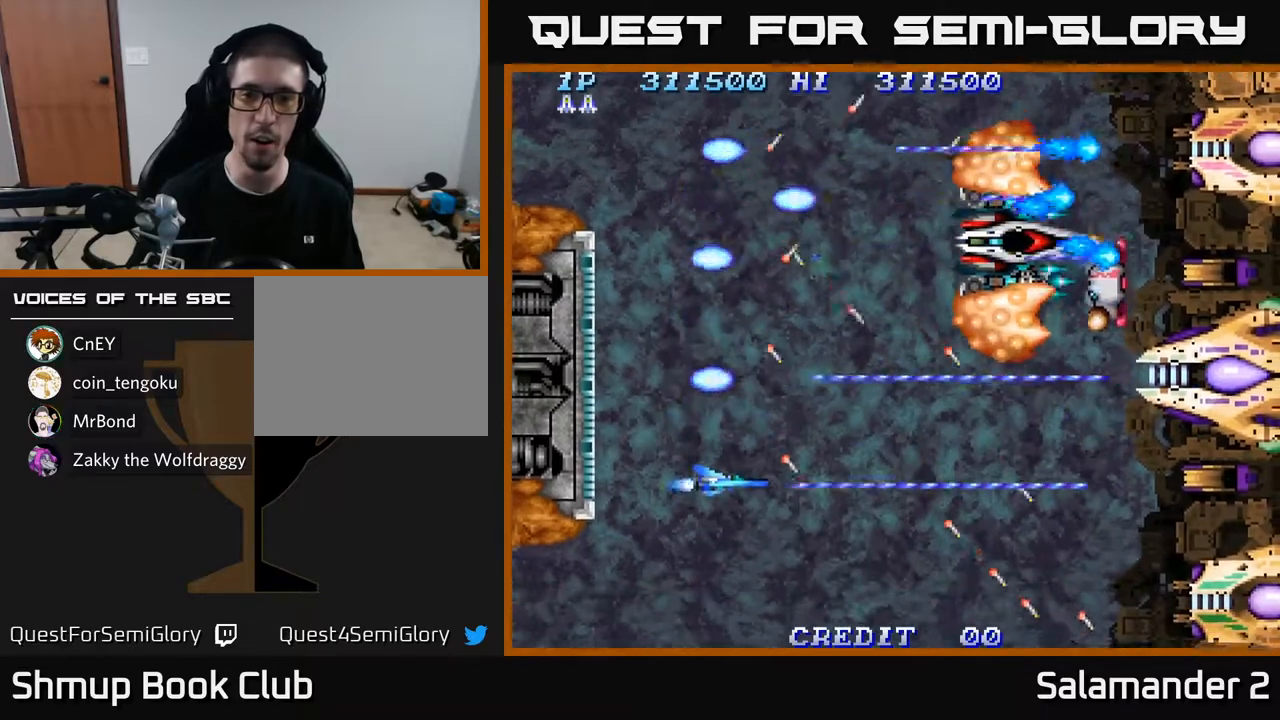
{"buttons": ["A"], "left_stick": "center", "right_stick": "center", "events": [[200, "DPAD_DOWN", "down"], [267, "DPAD_DOWN", "up"]]}
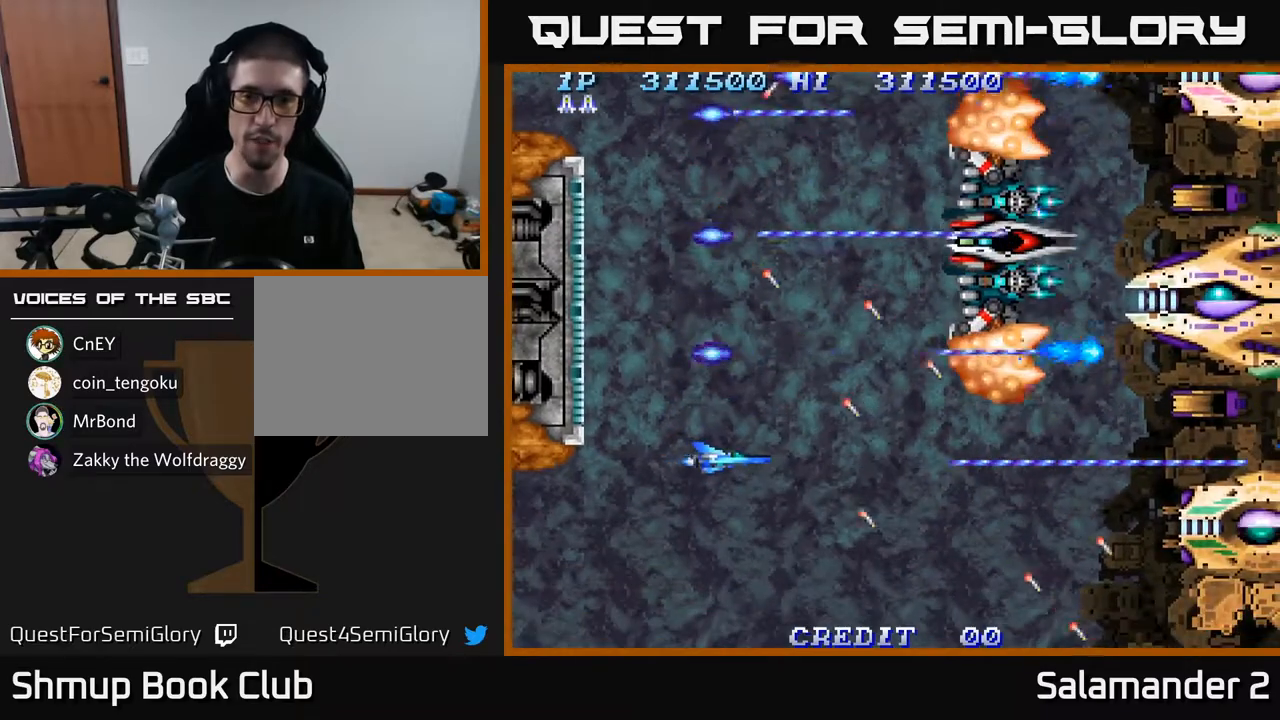
{"buttons": ["A", "DPAD_DOWN"], "left_stick": "center", "right_stick": "center", "events": [[133, "DPAD_DOWN", "down"], [217, "DPAD_DOWN", "up"], [467, "DPAD_DOWN", "down"]]}